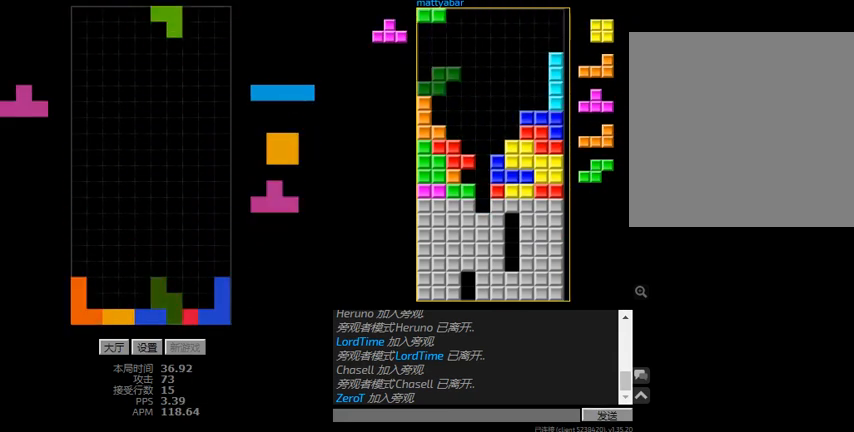
Gameplay with keyboard; each line is a JSON object with the keys held at the frame after it. "events" lists presses ("down") and releases ("up") of "l", "left", "r", "right" and "sd" between this image and that frame as [ms after this image, input, new state], when the widget could be followed in between. No other keys are recorded. Mouse input is not recorded. Key names are as the overlay labels them; some are game actions (e.g. jump) rather than physical keys. Not read: hd.
{"keys": ["right"], "events": [[100, "r", "up"], [167, "left", "down"], [167, "right", "up"], [334, "right", "down"], [367, "left", "up"]]}
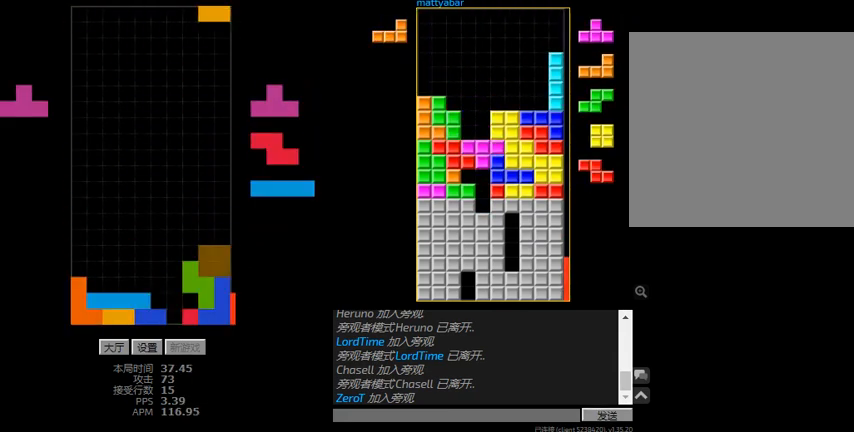
{"keys": ["l", "right", "sd"], "events": [[134, "right", "up"], [200, "l", "down"], [234, "sd", "down"], [267, "right", "down"], [300, "right", "up"], [334, "l", "up"], [367, "right", "down"], [434, "l", "down"]]}
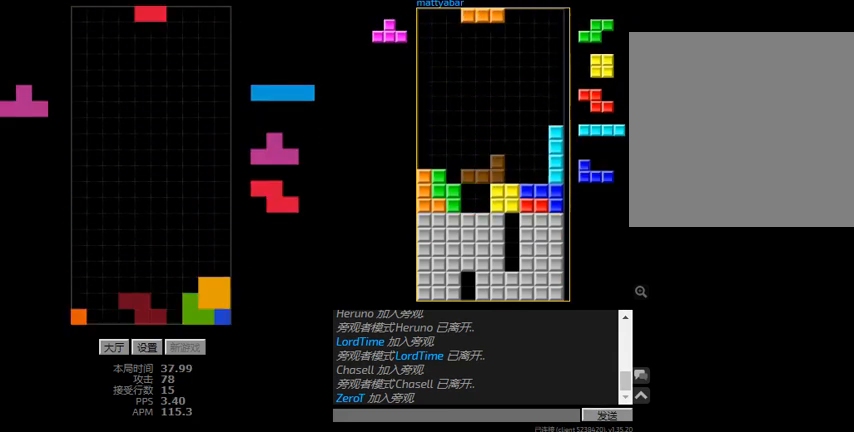
{"keys": [], "events": [[34, "right", "up"], [34, "sd", "up"], [67, "l", "up"], [67, "left", "down"], [234, "left", "up"], [367, "right", "down"], [467, "right", "up"]]}
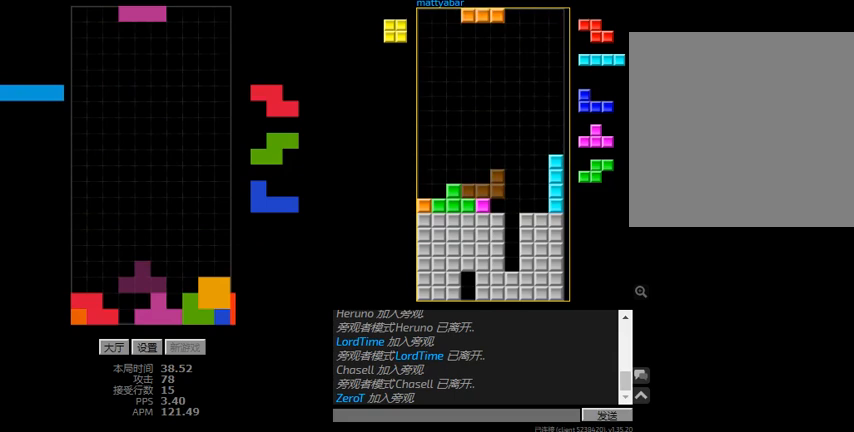
{"keys": ["r", "right"], "events": [[234, "left", "down"], [267, "r", "down"], [400, "left", "up"], [400, "r", "up"], [467, "r", "down"], [467, "right", "down"]]}
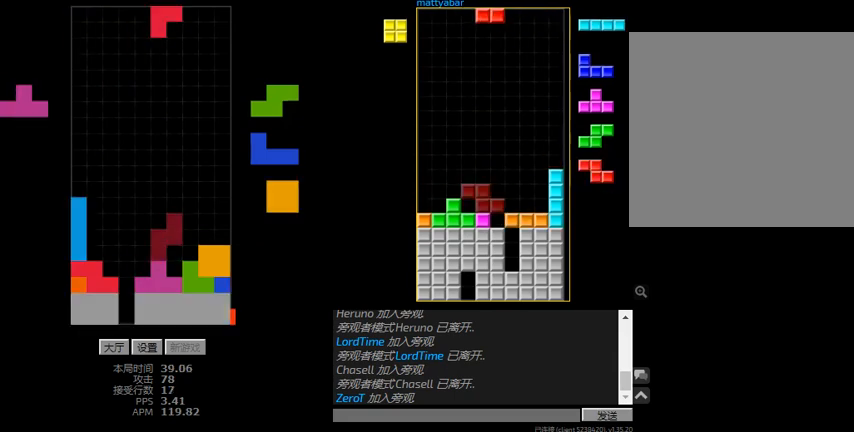
{"keys": ["right"], "events": [[34, "right", "up"], [67, "r", "up"], [134, "right", "down"], [234, "right", "up"], [467, "right", "down"]]}
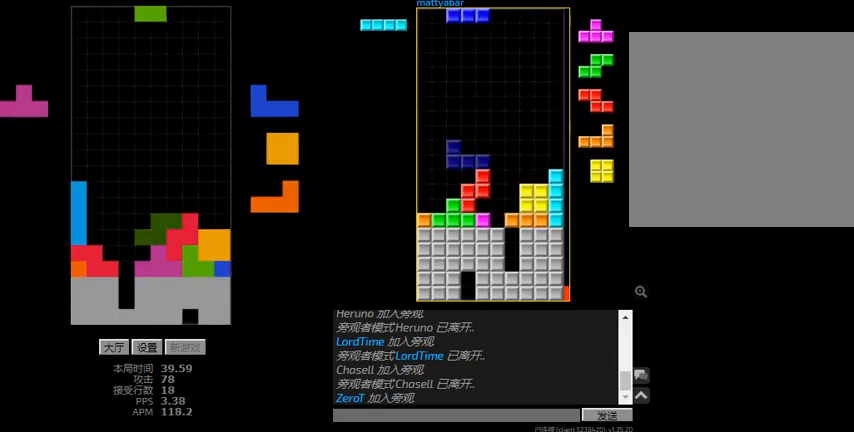
{"keys": ["right"], "events": [[100, "right", "up"], [167, "l", "down"], [167, "left", "down"], [200, "sd", "down"], [267, "left", "up"], [334, "sd", "up"], [400, "right", "down"], [500, "l", "up"]]}
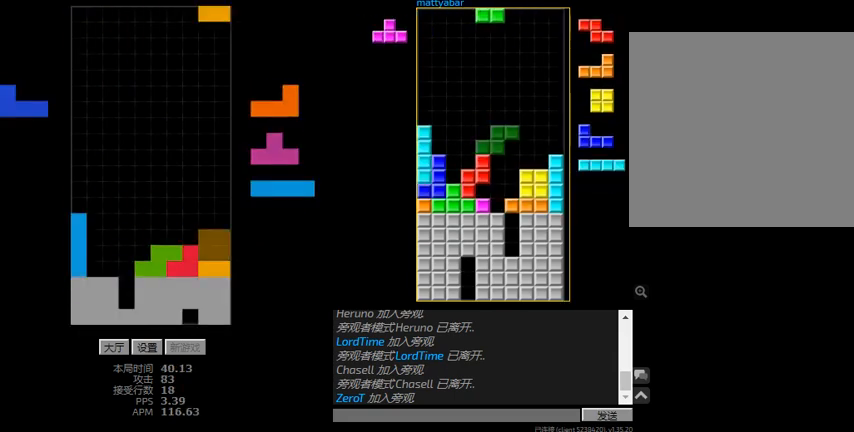
{"keys": ["right"], "events": [[134, "right", "up"], [167, "left", "down"], [200, "r", "down"], [267, "r", "up"], [300, "right", "down"], [367, "left", "up"]]}
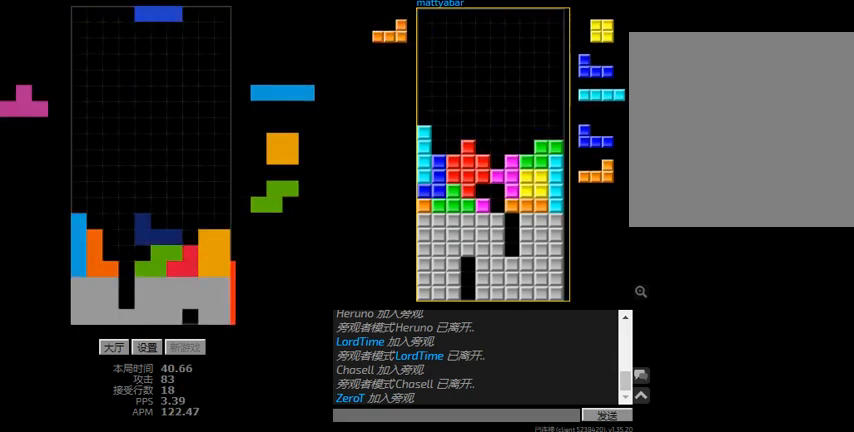
{"keys": ["right"], "events": [[67, "right", "up"], [100, "l", "down"], [167, "left", "down"], [167, "sd", "down"], [234, "left", "up"], [367, "sd", "up"], [400, "right", "down"], [434, "l", "up"]]}
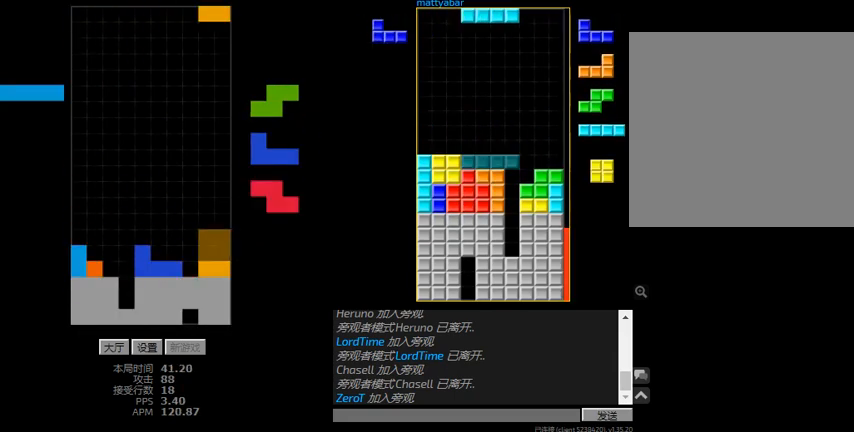
{"keys": ["r", "right"], "events": [[67, "right", "up"], [100, "l", "down"], [100, "left", "down"], [200, "right", "down"], [234, "l", "up"], [267, "left", "up"], [334, "right", "up"], [367, "r", "down"], [500, "right", "down"]]}
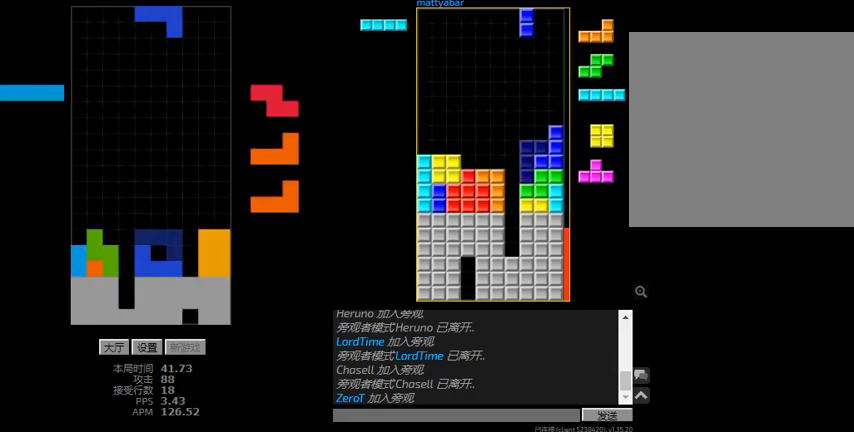
{"keys": [], "events": [[134, "r", "up"], [134, "right", "up"]]}
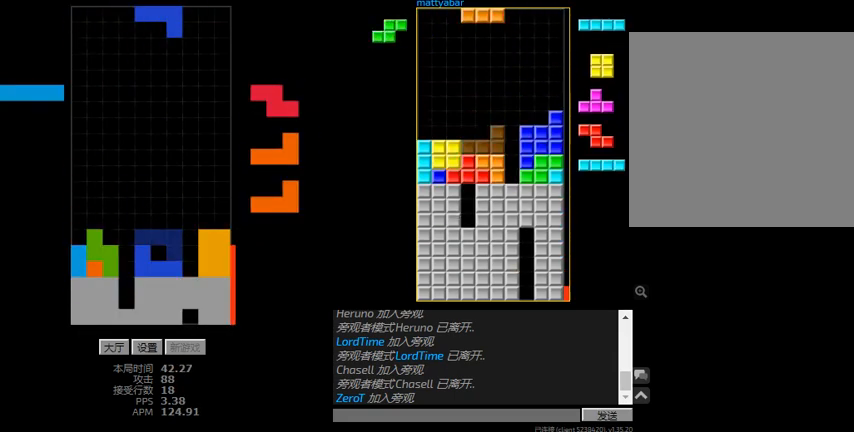
{"keys": [], "events": [[100, "right", "down"], [200, "right", "up"], [267, "l", "down"], [267, "left", "down"], [334, "l", "up"], [367, "left", "up"]]}
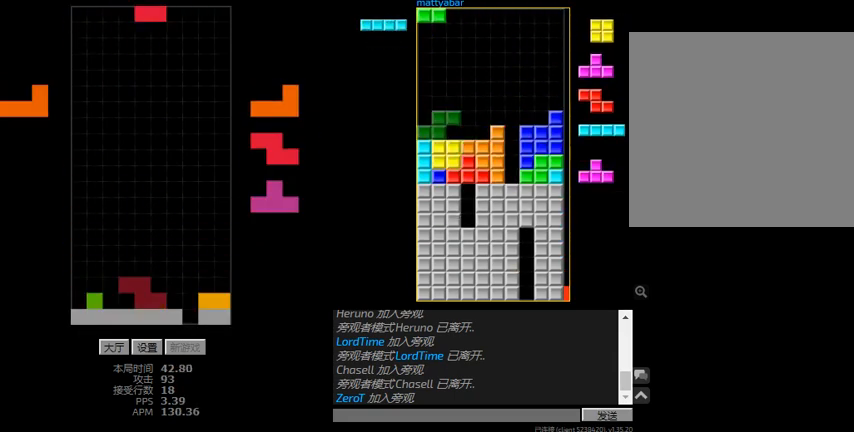
{"keys": [], "events": [[34, "left", "down"], [67, "l", "down"], [200, "l", "up"], [200, "left", "up"], [334, "left", "down"], [334, "r", "down"], [367, "r", "up"], [500, "left", "up"]]}
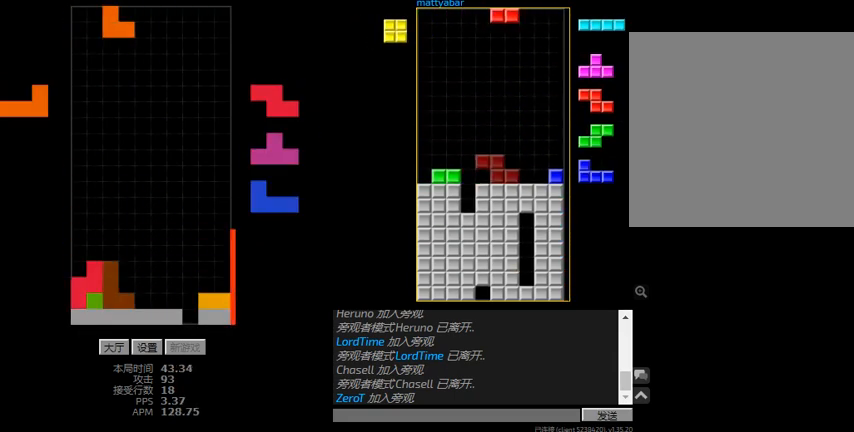
{"keys": [], "events": [[267, "l", "down"], [267, "right", "down"], [400, "l", "up"], [467, "right", "up"]]}
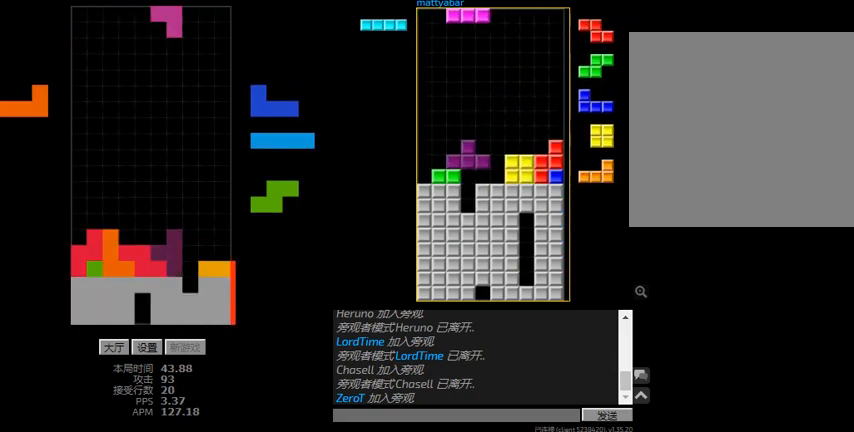
{"keys": [], "events": [[300, "left", "down"], [300, "r", "down"], [500, "left", "up"], [500, "r", "up"]]}
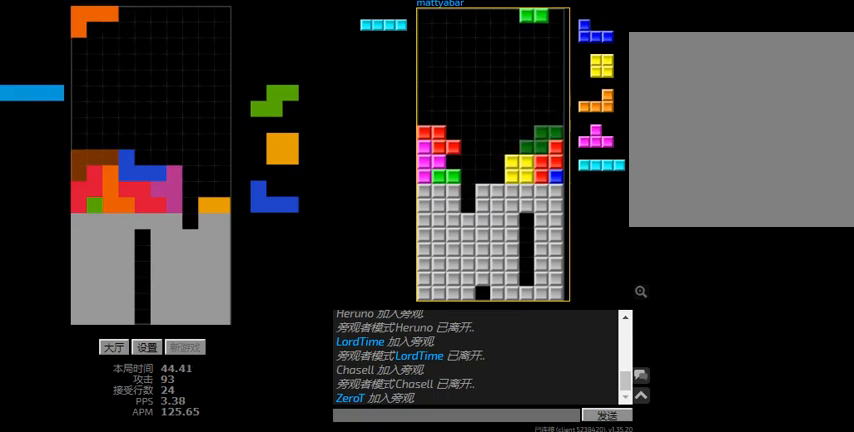
{"keys": ["right"], "events": [[200, "r", "down"], [200, "right", "down"], [267, "r", "up"]]}
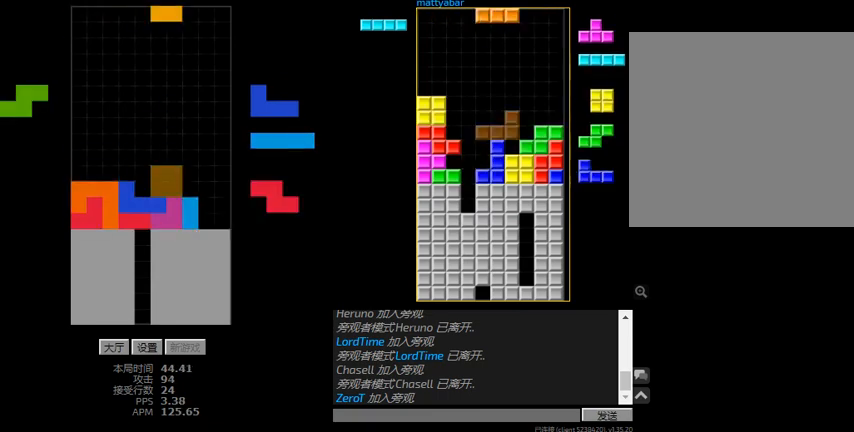
{"keys": ["r", "right"], "events": [[167, "l", "down"], [267, "l", "up"], [367, "left", "down"], [400, "right", "up"], [434, "left", "up"], [467, "r", "down"], [467, "right", "down"]]}
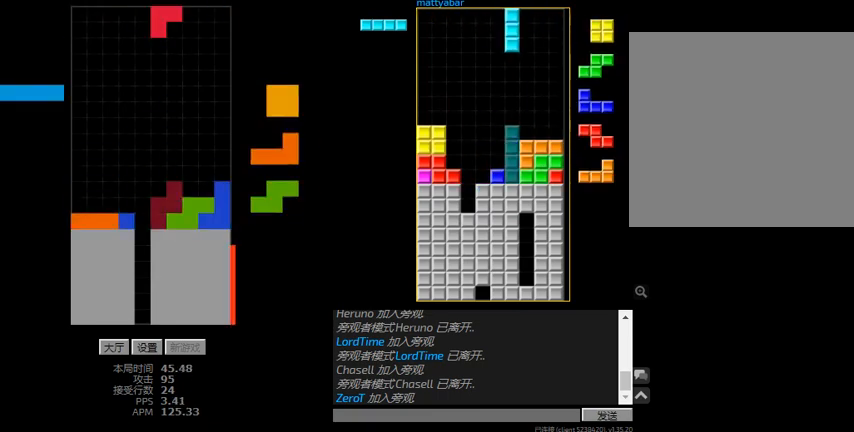
{"keys": ["left"], "events": [[67, "right", "up"], [100, "r", "up"], [134, "left", "down"], [334, "left", "up"], [434, "left", "down"], [434, "r", "down"], [500, "r", "up"]]}
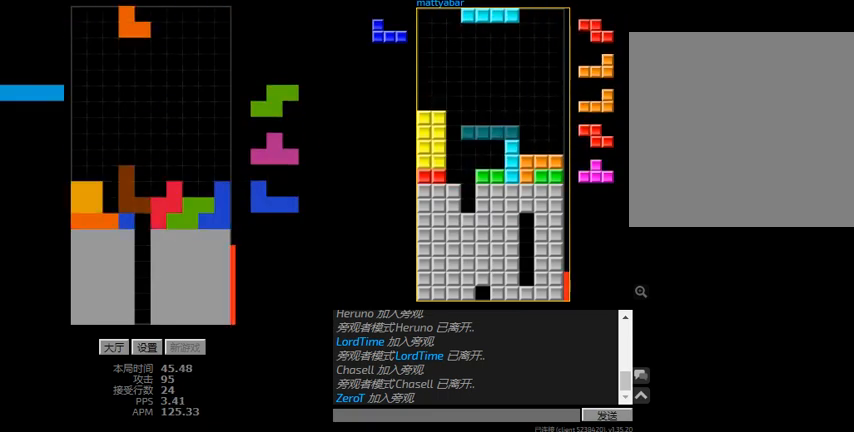
{"keys": [], "events": [[167, "left", "up"], [334, "right", "down"], [500, "right", "up"]]}
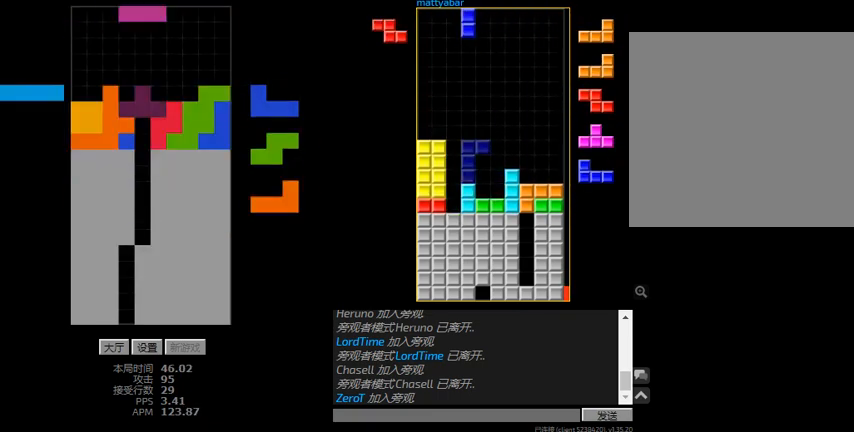
{"keys": ["l", "sd"], "events": [[34, "l", "down"], [167, "l", "up"], [200, "right", "down"], [367, "right", "up"], [400, "l", "down"], [434, "sd", "down"]]}
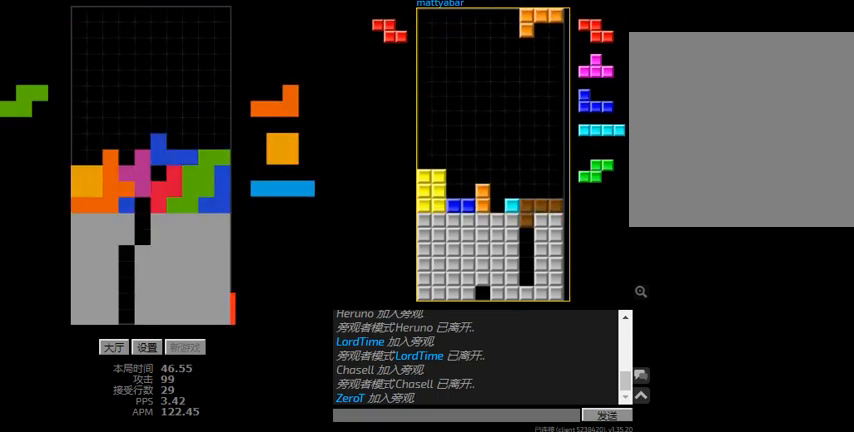
{"keys": ["left"], "events": [[67, "sd", "up"], [200, "l", "up"], [200, "left", "down"], [200, "r", "down"], [300, "r", "up"]]}
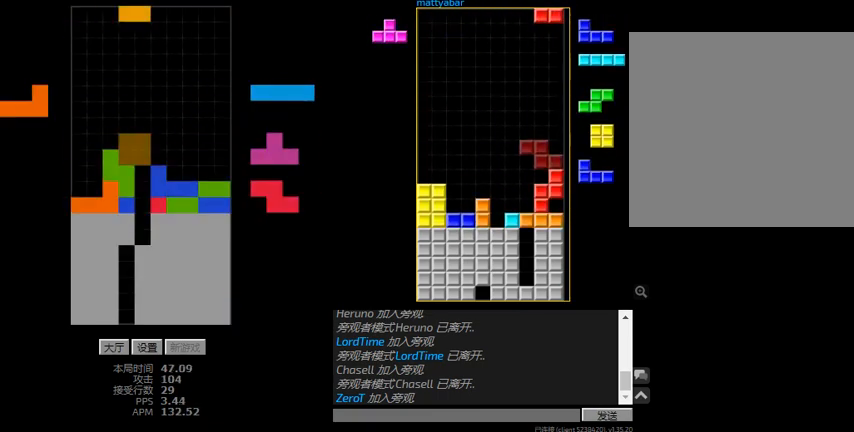
{"keys": ["r", "right"], "events": [[100, "l", "down"], [100, "left", "up"], [200, "l", "up"], [300, "right", "down"], [500, "r", "down"]]}
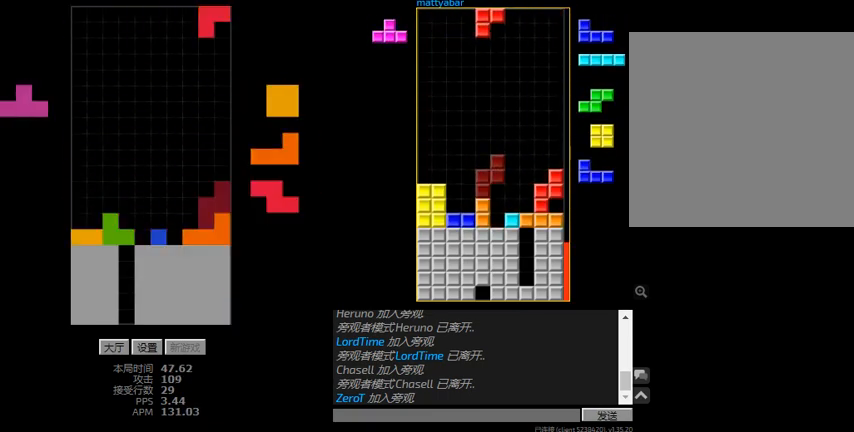
{"keys": ["r", "right"], "events": [[100, "r", "up"], [100, "right", "up"], [167, "left", "down"], [334, "left", "up"], [434, "right", "down"], [467, "r", "down"]]}
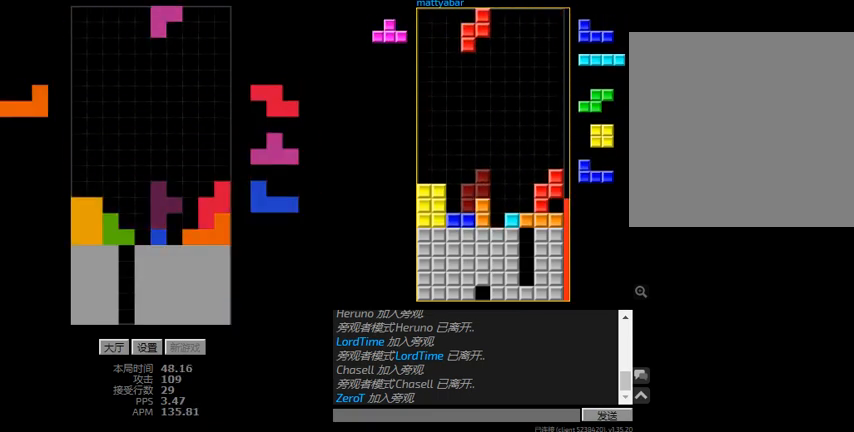
{"keys": [], "events": [[34, "r", "up"], [200, "r", "down"], [300, "r", "up"], [400, "left", "down"], [400, "right", "up"], [500, "left", "up"]]}
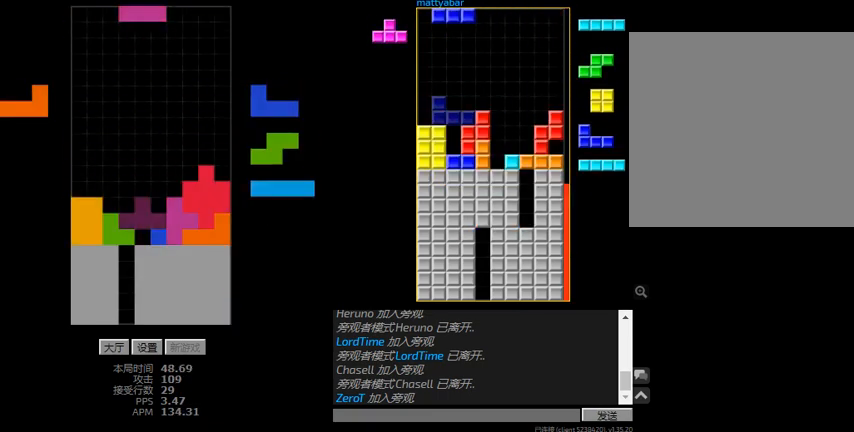
{"keys": ["l", "right", "sd"], "events": [[100, "left", "down"], [134, "r", "down"], [234, "r", "up"], [300, "left", "up"], [334, "l", "down"], [400, "right", "down"], [400, "sd", "down"]]}
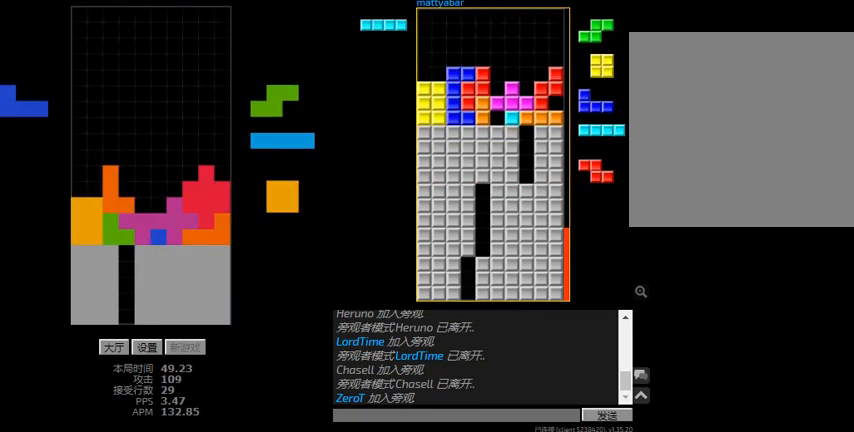
{"keys": ["left"], "events": [[34, "right", "up"], [34, "sd", "up"], [100, "l", "up"], [134, "right", "down"], [134, "sd", "down"], [234, "right", "up"], [300, "l", "down"], [300, "sd", "up"], [334, "left", "down"], [400, "l", "up"]]}
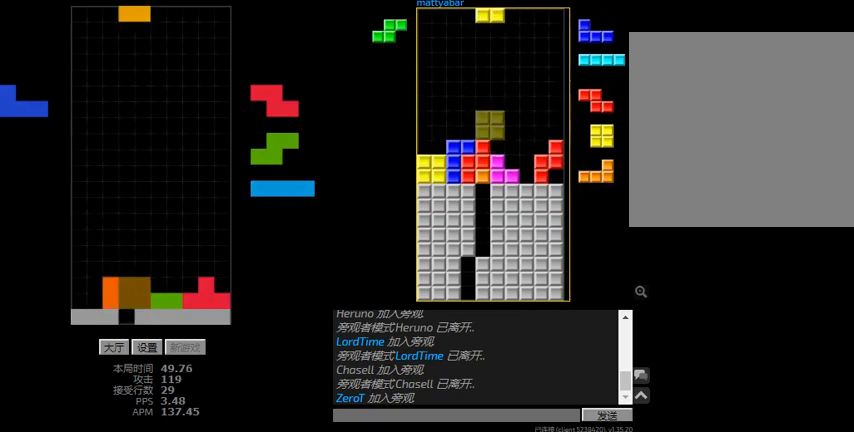
{"keys": [], "events": [[100, "left", "up"], [167, "right", "down"], [234, "right", "up"], [300, "right", "down"], [500, "right", "up"]]}
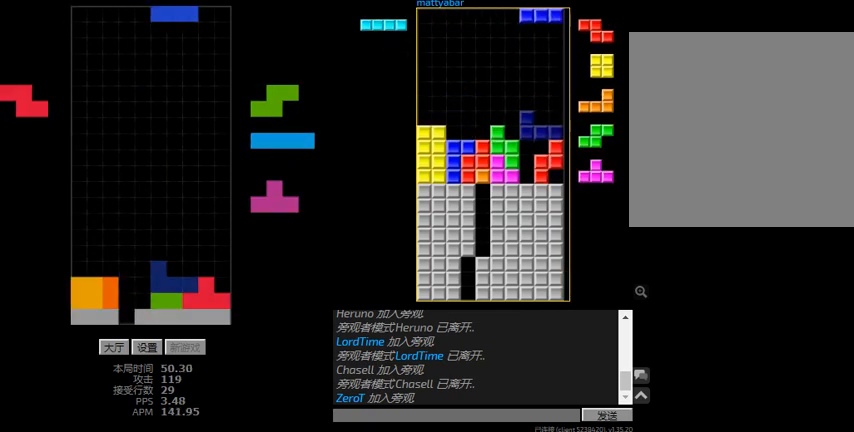
{"keys": ["r"], "events": [[167, "l", "down"], [200, "right", "down"], [267, "l", "up"], [267, "right", "up"], [467, "r", "down"]]}
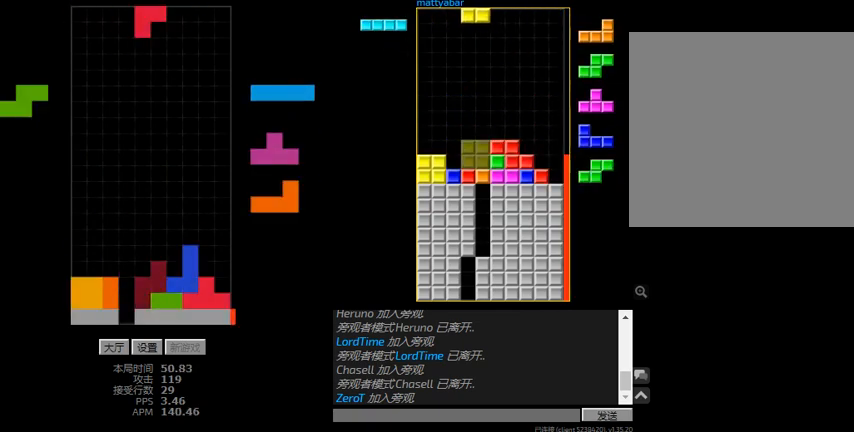
{"keys": ["left"], "events": [[67, "r", "up"], [100, "right", "down"], [134, "r", "down"], [267, "r", "up"], [267, "right", "up"], [367, "r", "down"], [367, "right", "down"], [434, "right", "up"], [467, "r", "up"], [500, "left", "down"]]}
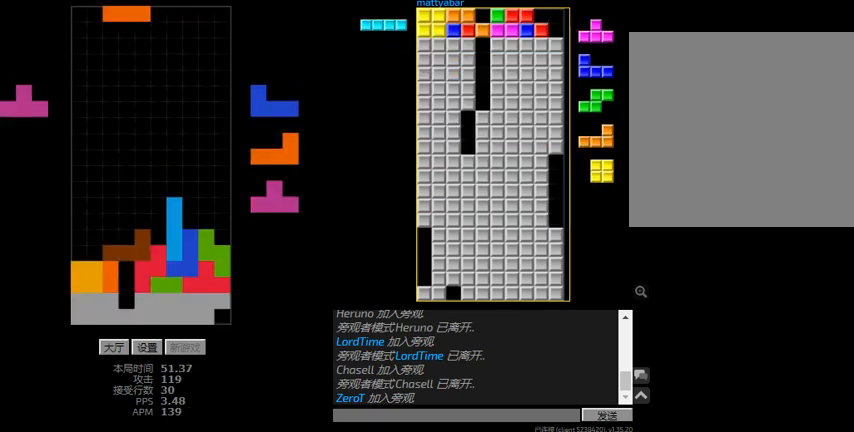
{"keys": ["r", "right"], "events": [[34, "r", "down"], [134, "r", "up"], [167, "left", "up"], [234, "r", "down"], [234, "right", "down"]]}
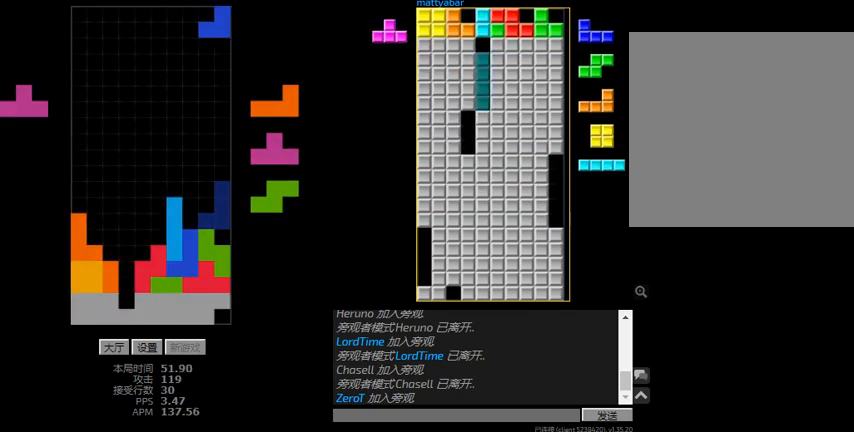
{"keys": ["left", "r"], "events": [[134, "r", "up"], [134, "right", "up"], [200, "l", "down"], [334, "l", "up"], [367, "left", "down"], [400, "r", "down"]]}
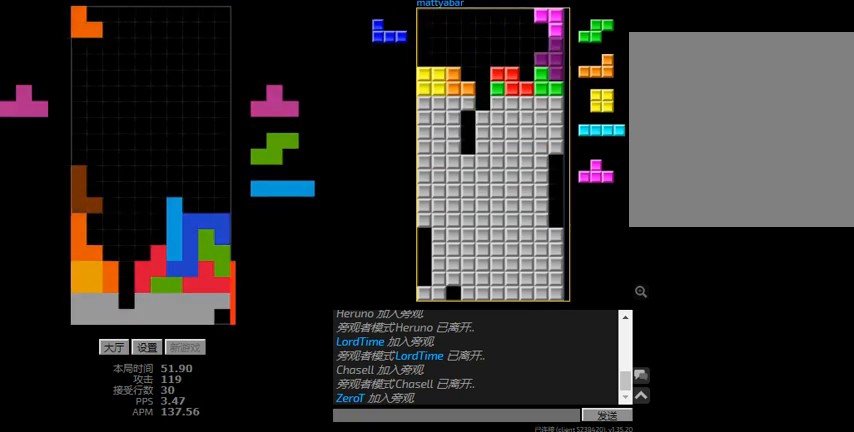
{"keys": ["r", "sd"], "events": [[67, "r", "up"], [67, "right", "down"], [100, "left", "up"], [134, "right", "up"], [200, "sd", "down"], [267, "r", "down"], [334, "left", "down"], [367, "r", "up"], [500, "left", "up"], [500, "r", "down"]]}